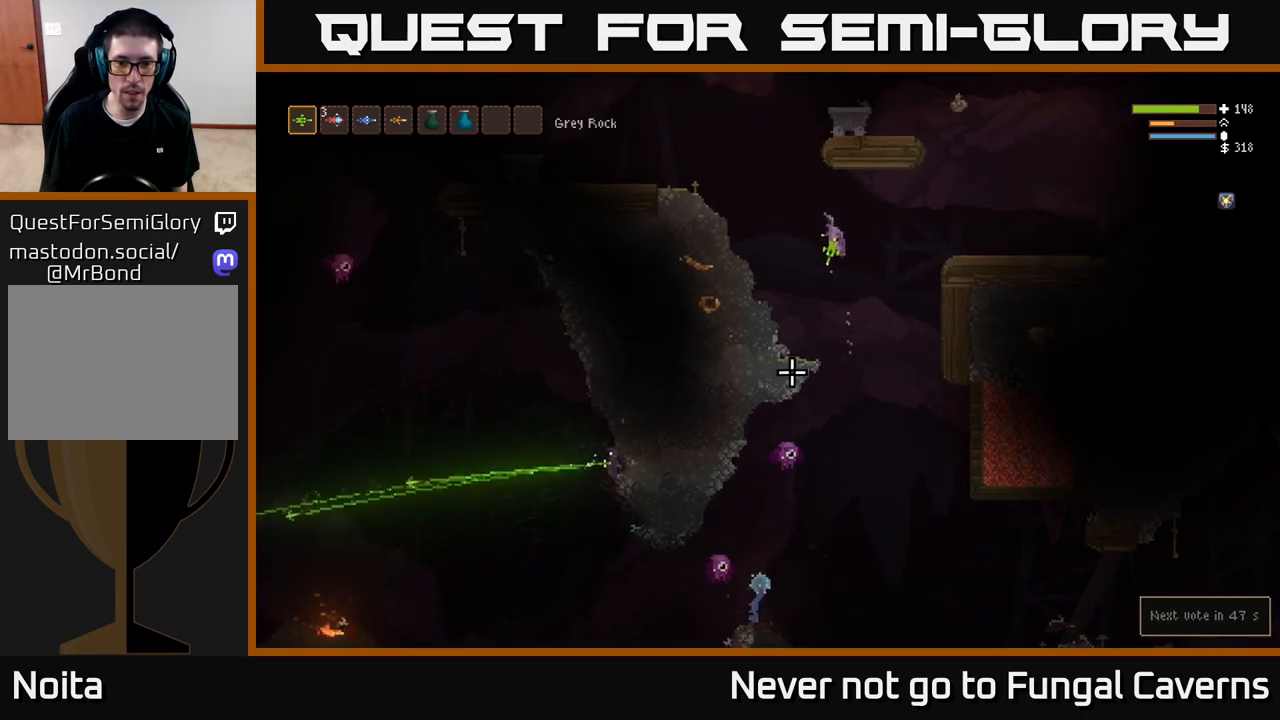
Gameplay with a controller (Xbox layout); each line is a JSON object with the inputs held at the frame after it. "events" lists button and stick changes between this image and that frame as [ms after this image, input, new state], when the widget could be followed in between.
{"buttons": [], "left_stick": "center", "right_stick": "down", "events": [[217, "left_stick", "center"]]}
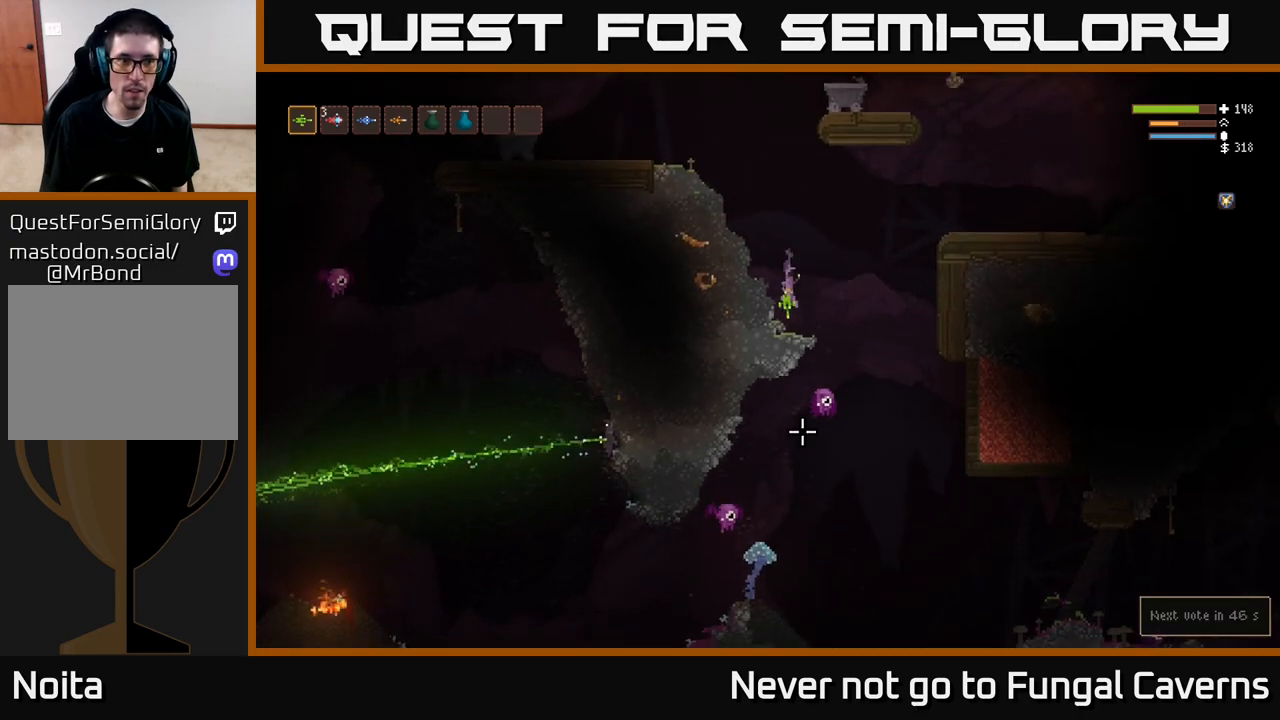
{"buttons": [], "left_stick": "center", "right_stick": "down-right", "events": [[67, "right_stick", "down-right"]]}
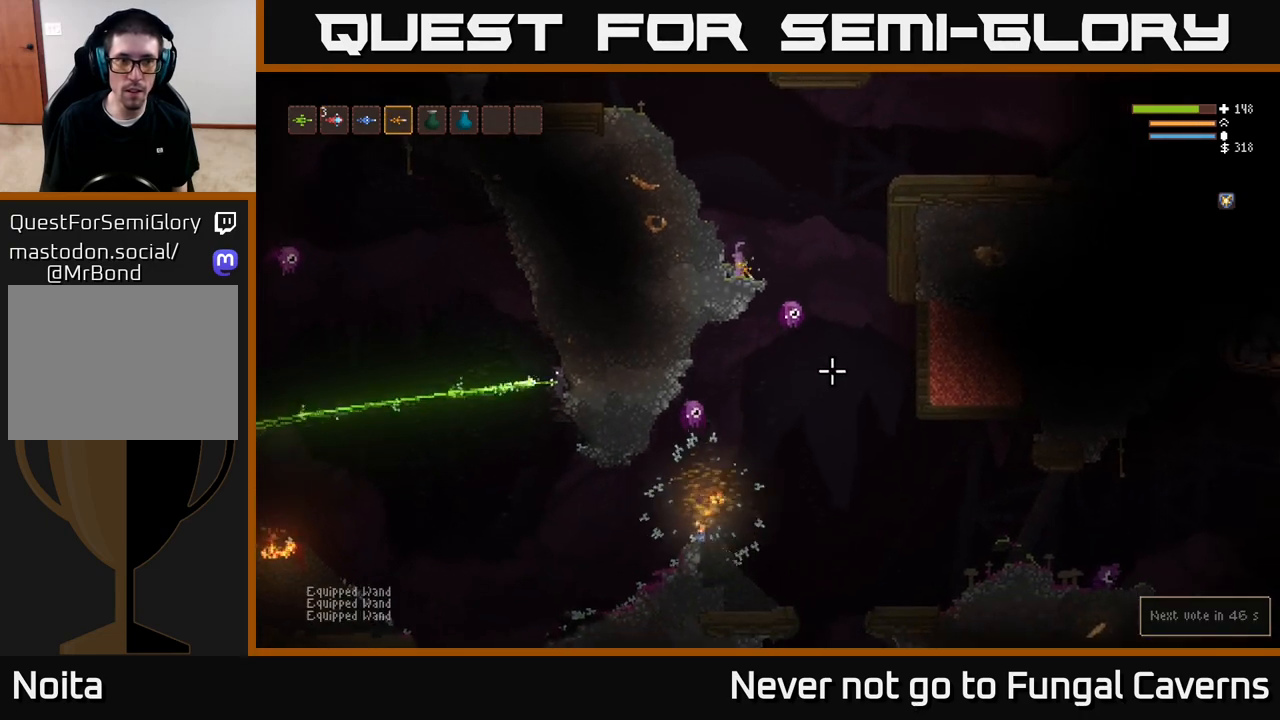
{"buttons": [], "left_stick": "left", "right_stick": "down", "events": [[17, "left_stick", "right"], [50, "L2", "down"], [67, "right_stick", "down"], [300, "L2", "up"], [300, "R2", "down"], [367, "left_stick", "left"], [433, "R2", "up"]]}
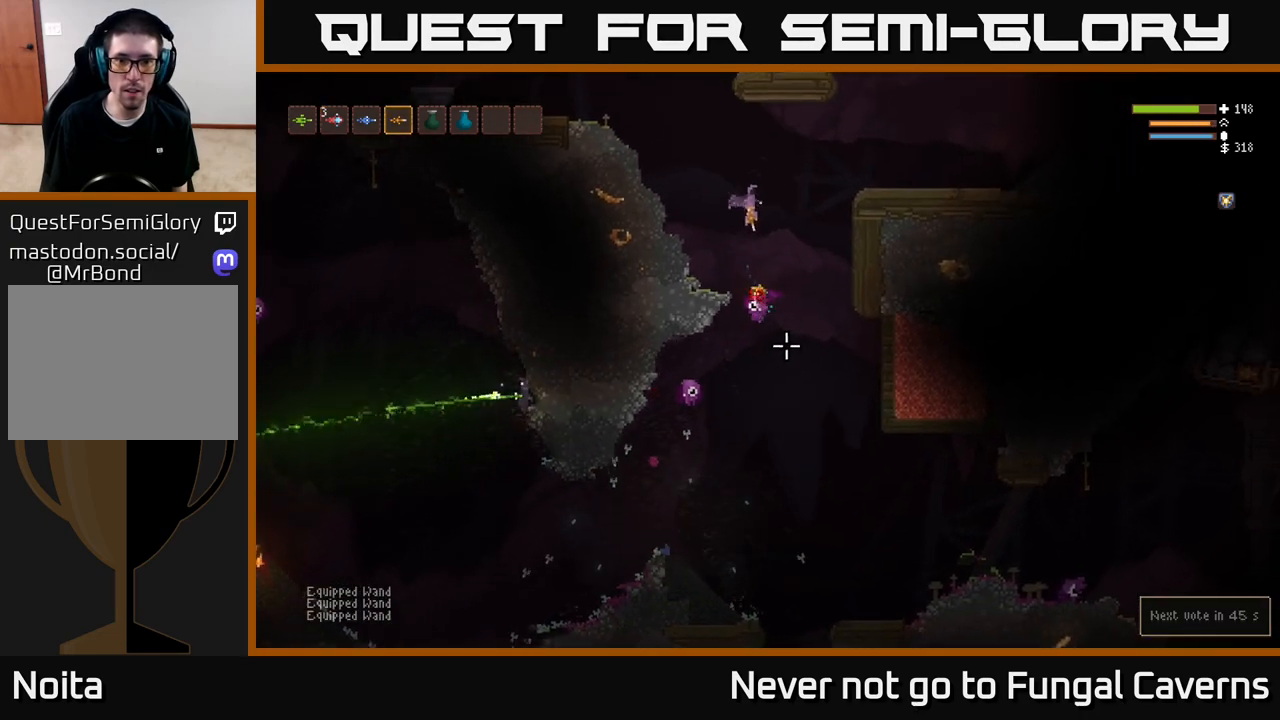
{"buttons": ["L2", "R2"], "left_stick": "up", "right_stick": "down", "events": [[117, "left_stick", "center"], [167, "left_stick", "right"], [400, "R2", "down"], [450, "L2", "down"], [467, "left_stick", "up"]]}
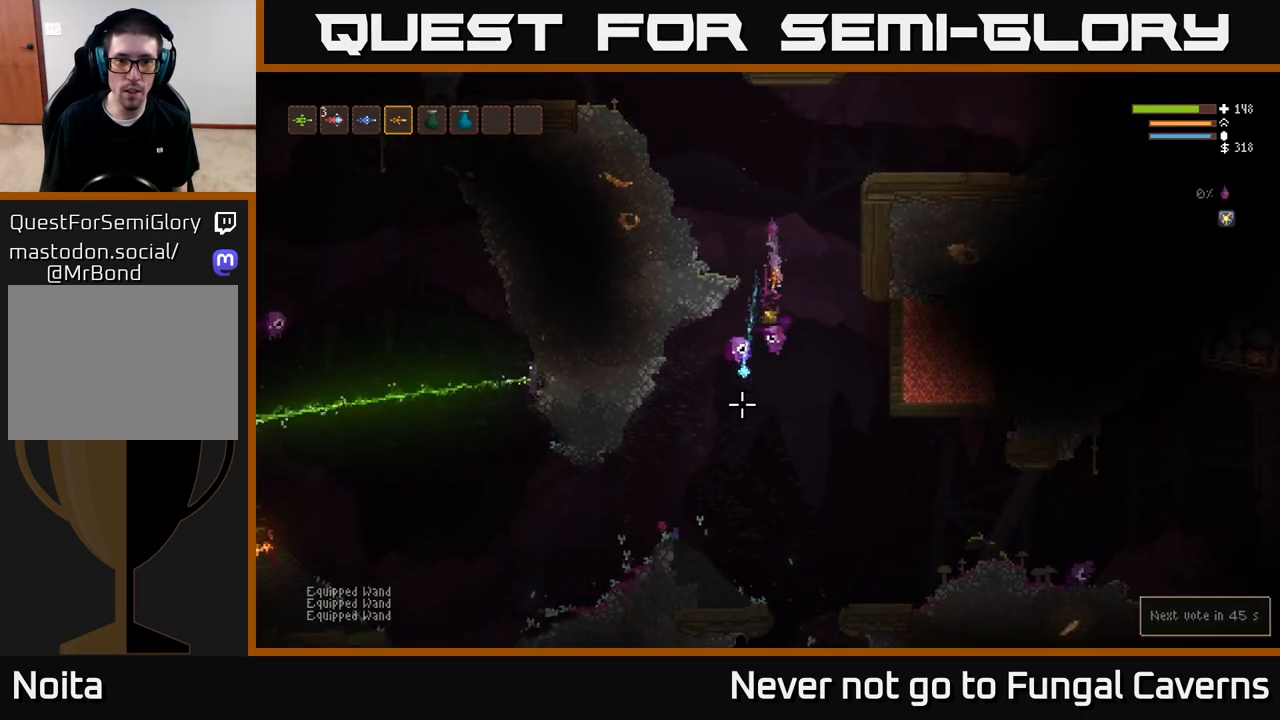
{"buttons": ["L2"], "left_stick": "up-left", "right_stick": "down", "events": [[67, "R2", "up"], [117, "left_stick", "center"], [300, "R2", "down"], [333, "left_stick", "up"], [383, "left_stick", "up-left"], [467, "R2", "up"]]}
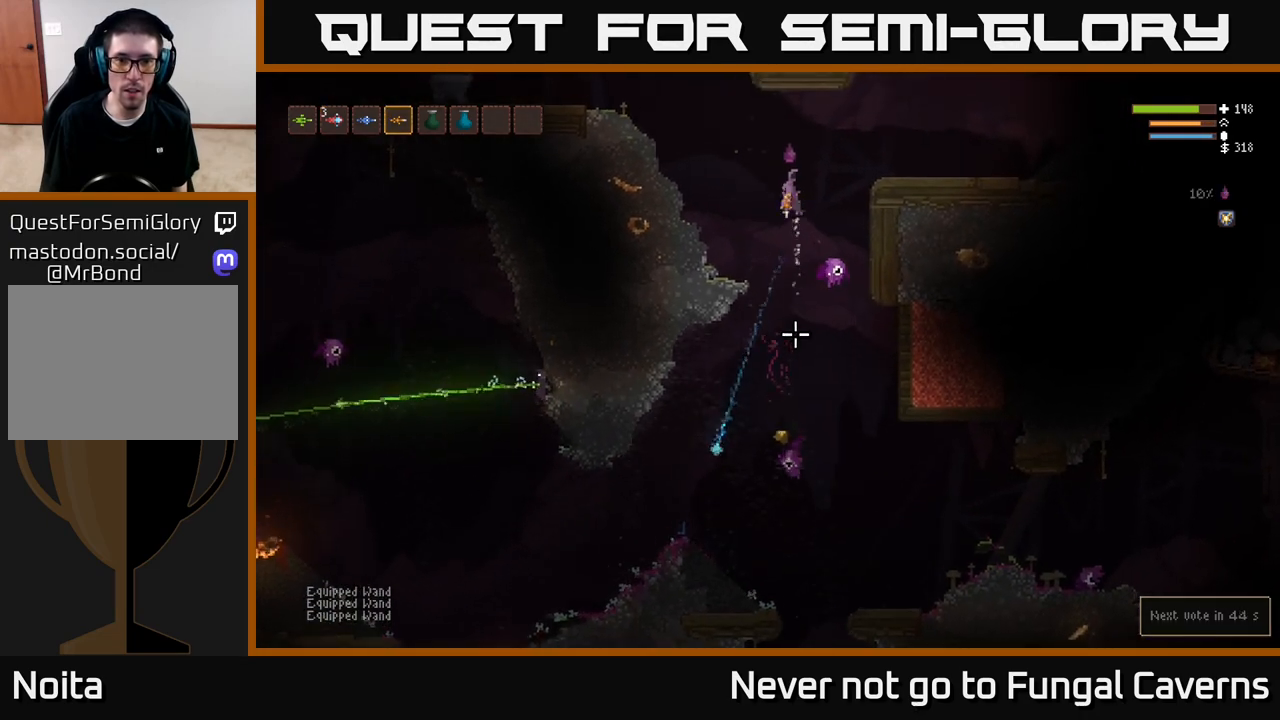
{"buttons": [], "left_stick": "center", "right_stick": "down-right", "events": [[33, "right_stick", "down-right"], [67, "left_stick", "center"], [117, "L2", "up"], [217, "R2", "down"], [383, "R2", "up"]]}
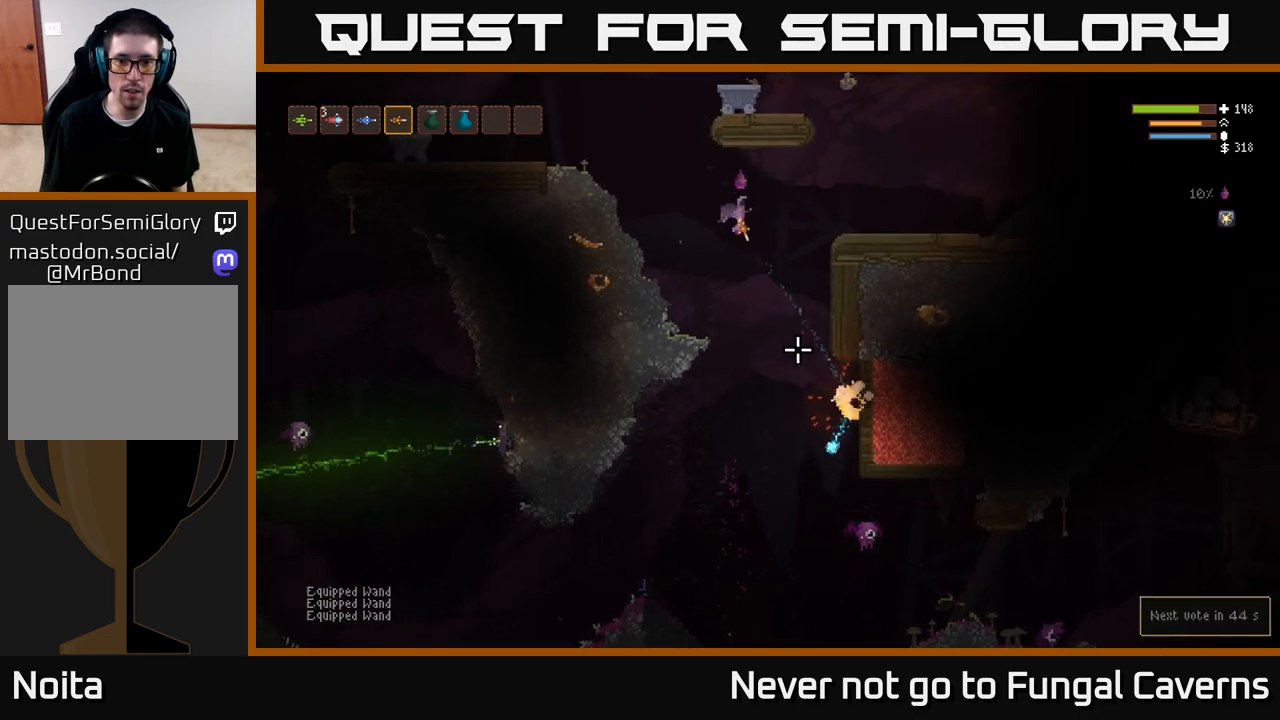
{"buttons": ["R2"], "left_stick": "center", "right_stick": "down-right", "events": [[267, "left_stick", "right"], [417, "left_stick", "center"], [467, "R2", "down"]]}
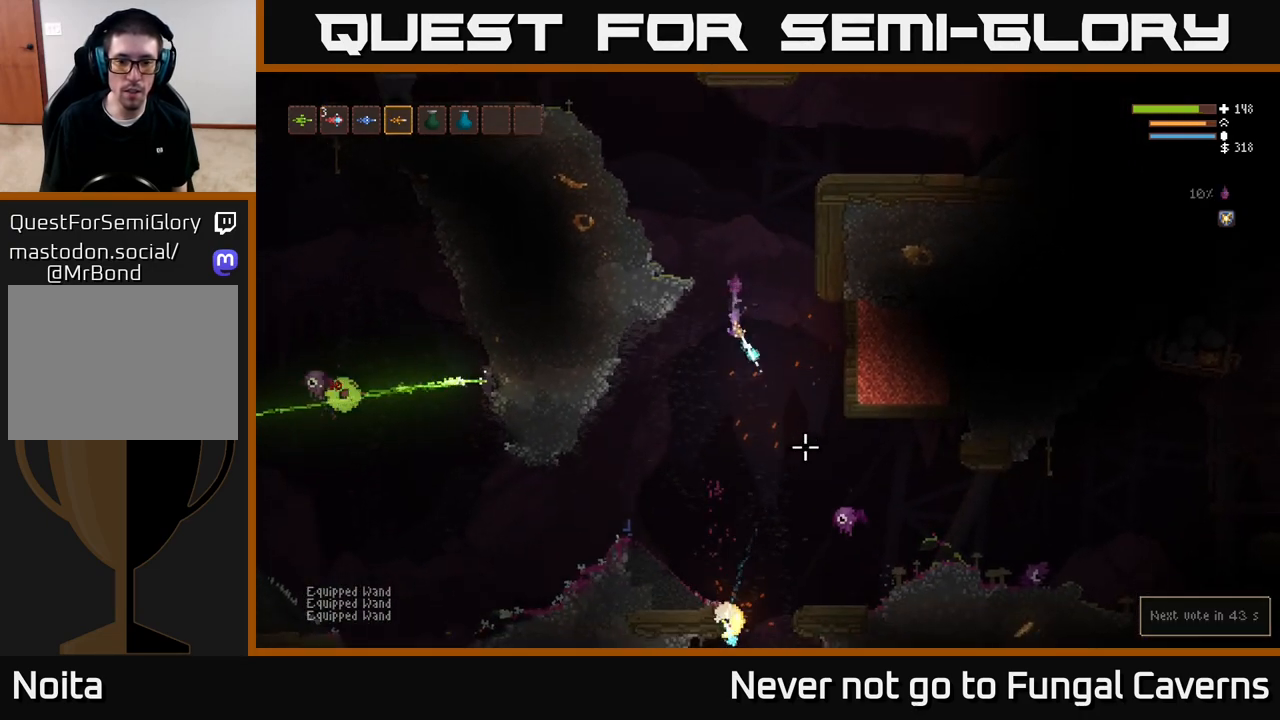
{"buttons": [], "left_stick": "right", "right_stick": "down-right", "events": [[117, "left_stick", "left"], [133, "R2", "up"], [383, "left_stick", "center"], [450, "left_stick", "right"]]}
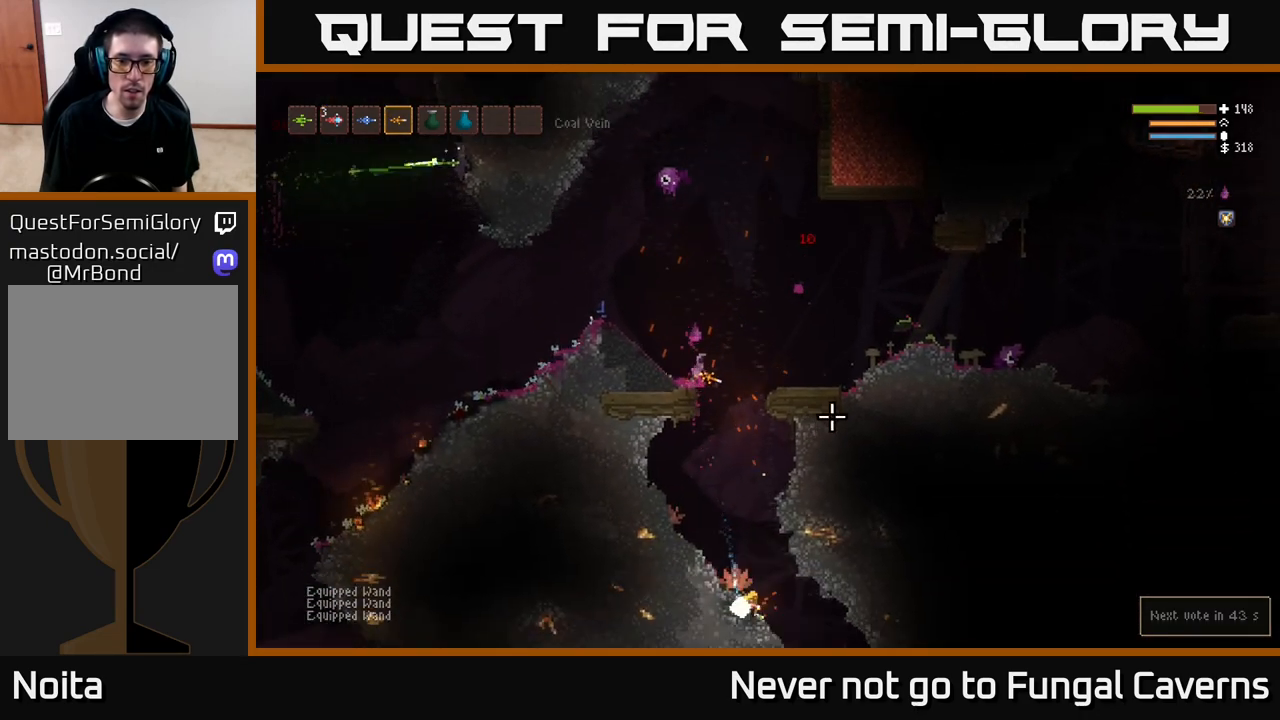
{"buttons": [], "left_stick": "right", "right_stick": "down-right", "events": [[367, "left_stick", "center"], [433, "left_stick", "right"]]}
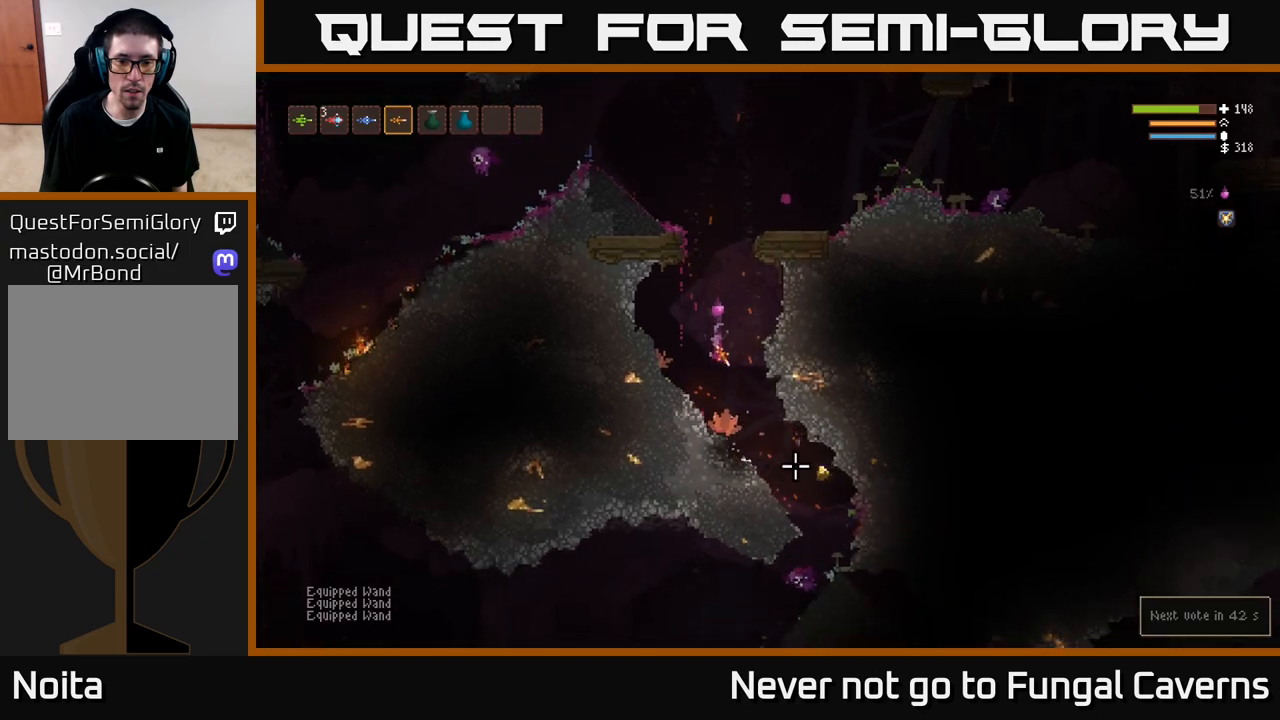
{"buttons": [], "left_stick": "right", "right_stick": "down-right", "events": [[133, "right_stick", "right"], [400, "right_stick", "down-right"]]}
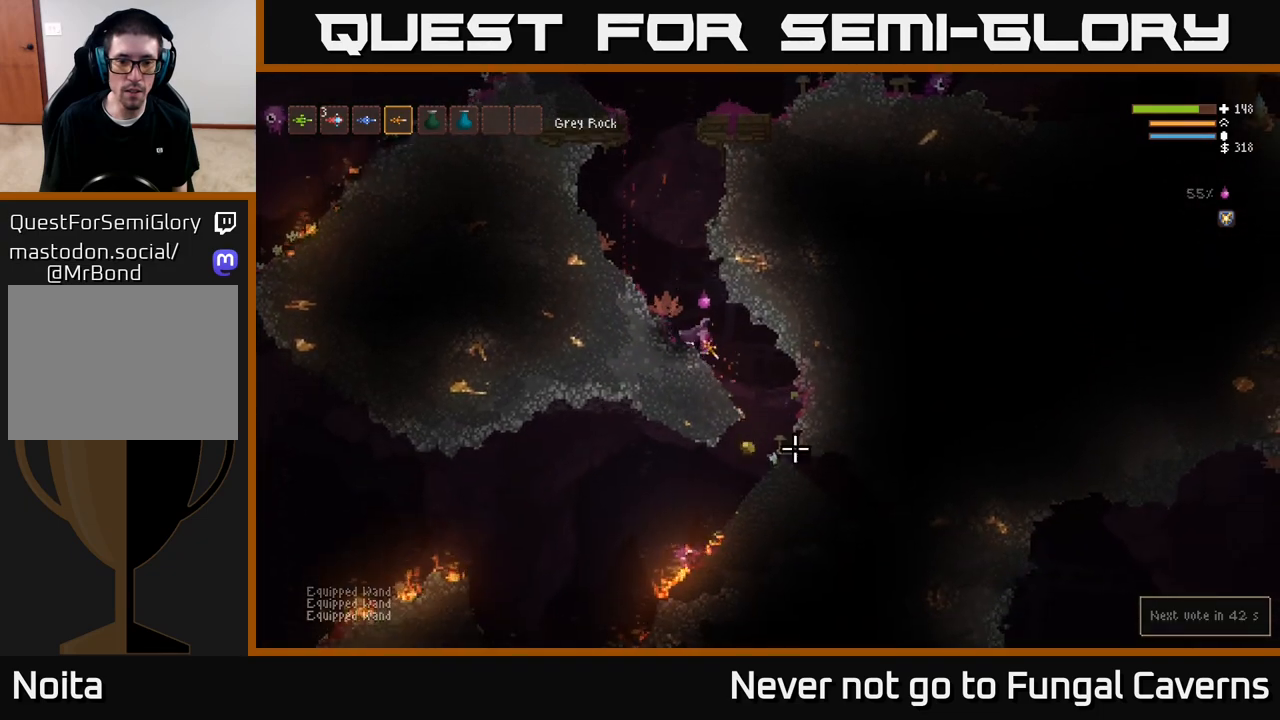
{"buttons": [], "left_stick": "left", "right_stick": "left", "events": [[67, "right_stick", "down-left"], [183, "right_stick", "left"], [283, "left_stick", "left"]]}
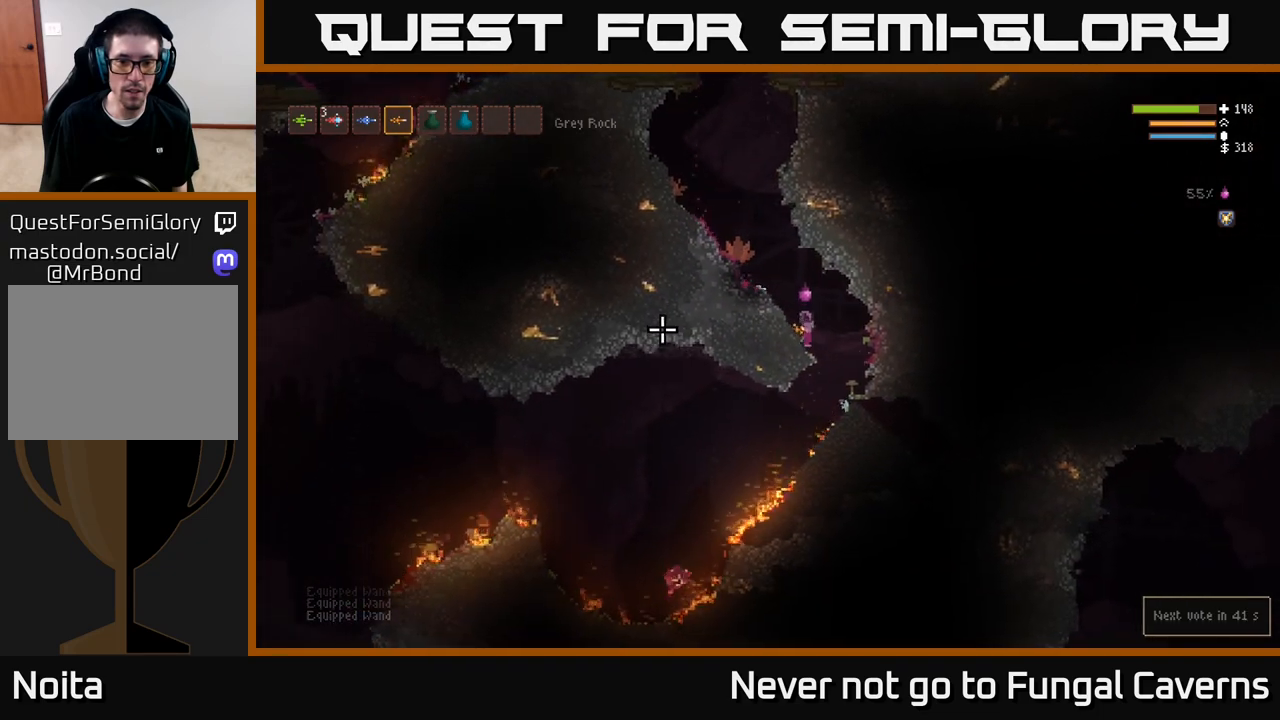
{"buttons": [], "left_stick": "left", "right_stick": "left", "events": [[33, "left_stick", "right"], [400, "left_stick", "left"]]}
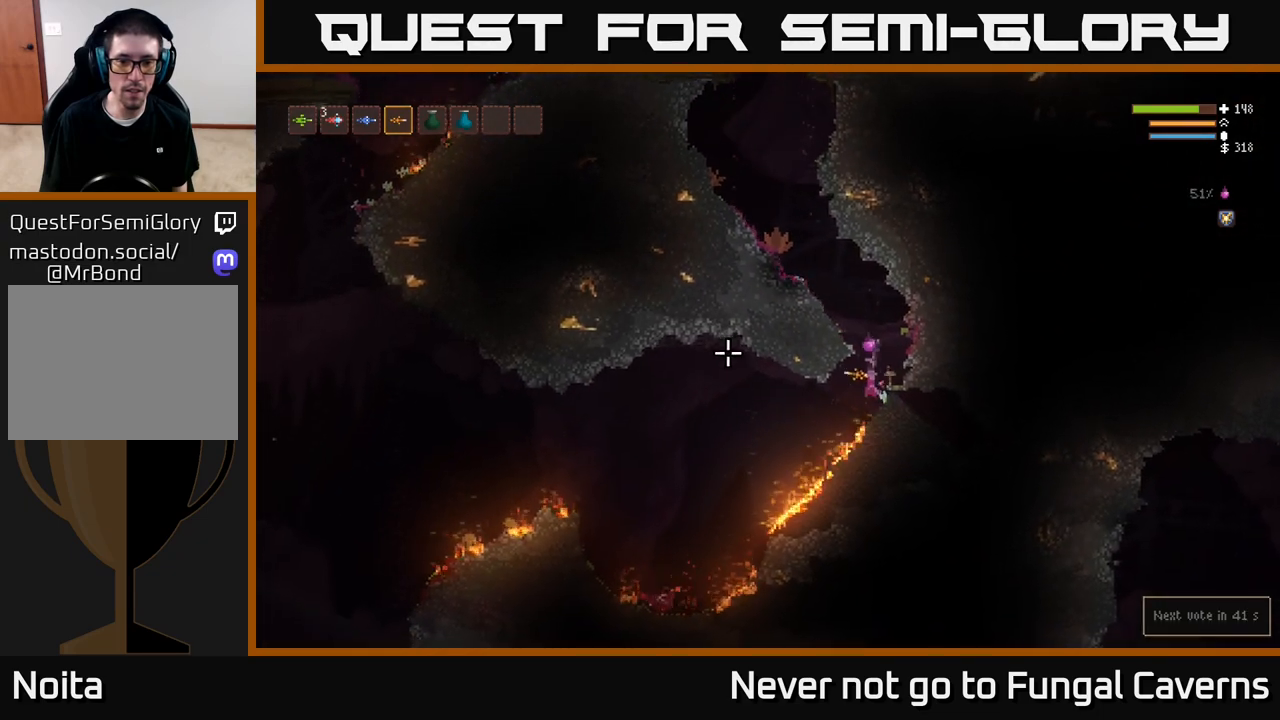
{"buttons": ["L2"], "left_stick": "left", "right_stick": "up-left", "events": [[67, "L2", "down"], [67, "left_stick", "right"], [333, "left_stick", "left"], [383, "right_stick", "up-left"]]}
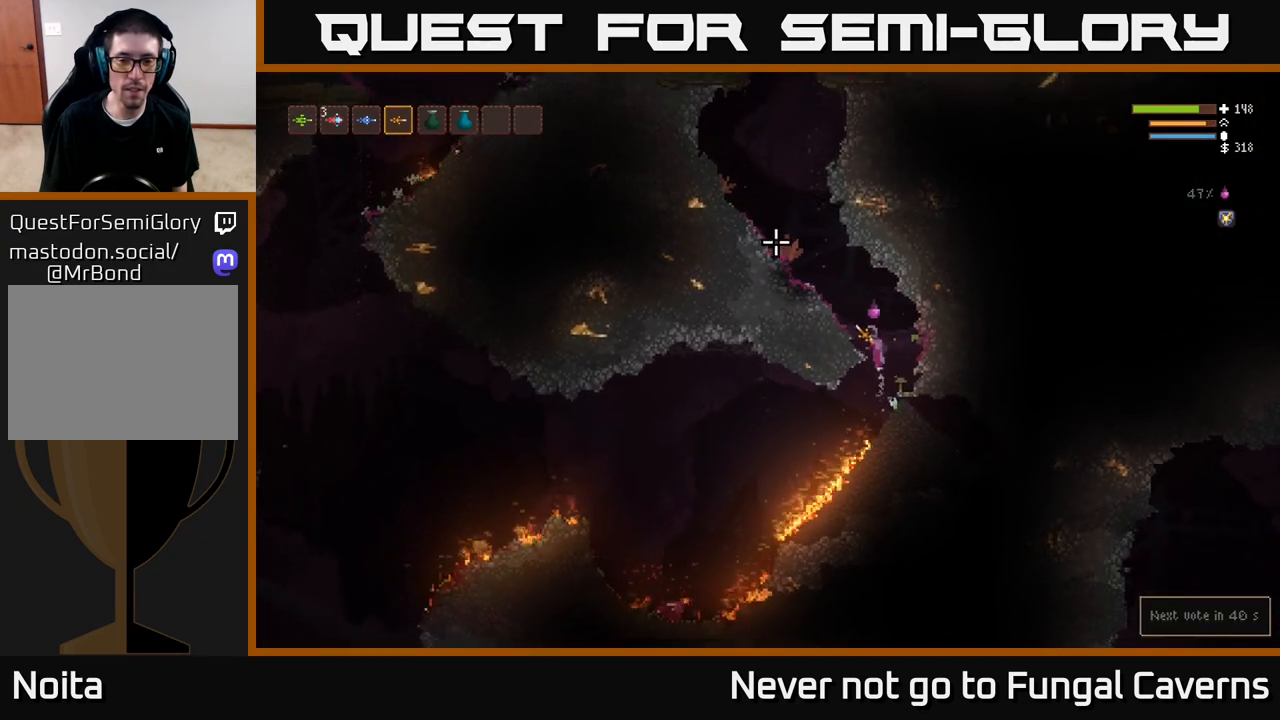
{"buttons": ["L2"], "left_stick": "left", "right_stick": "up-left", "events": [[183, "left_stick", "center"], [300, "left_stick", "left"]]}
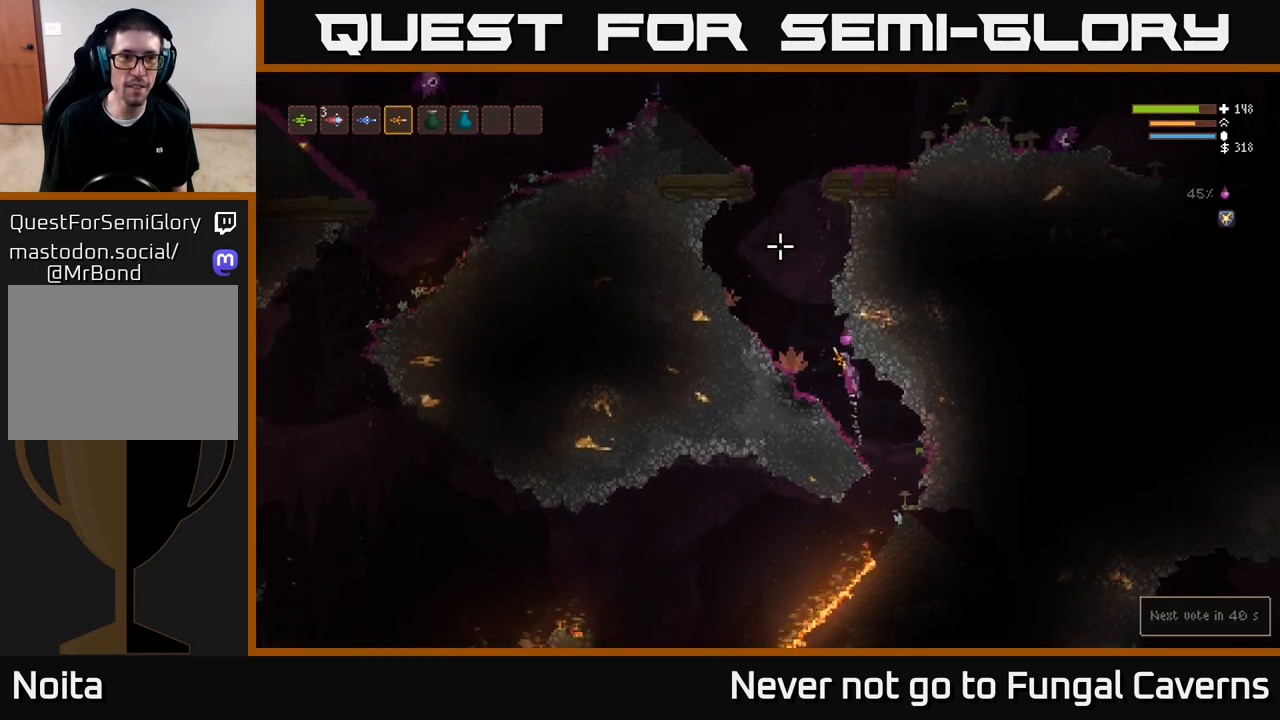
{"buttons": [], "left_stick": "down-left", "right_stick": "up-left", "events": [[367, "L2", "up"], [500, "left_stick", "down-left"]]}
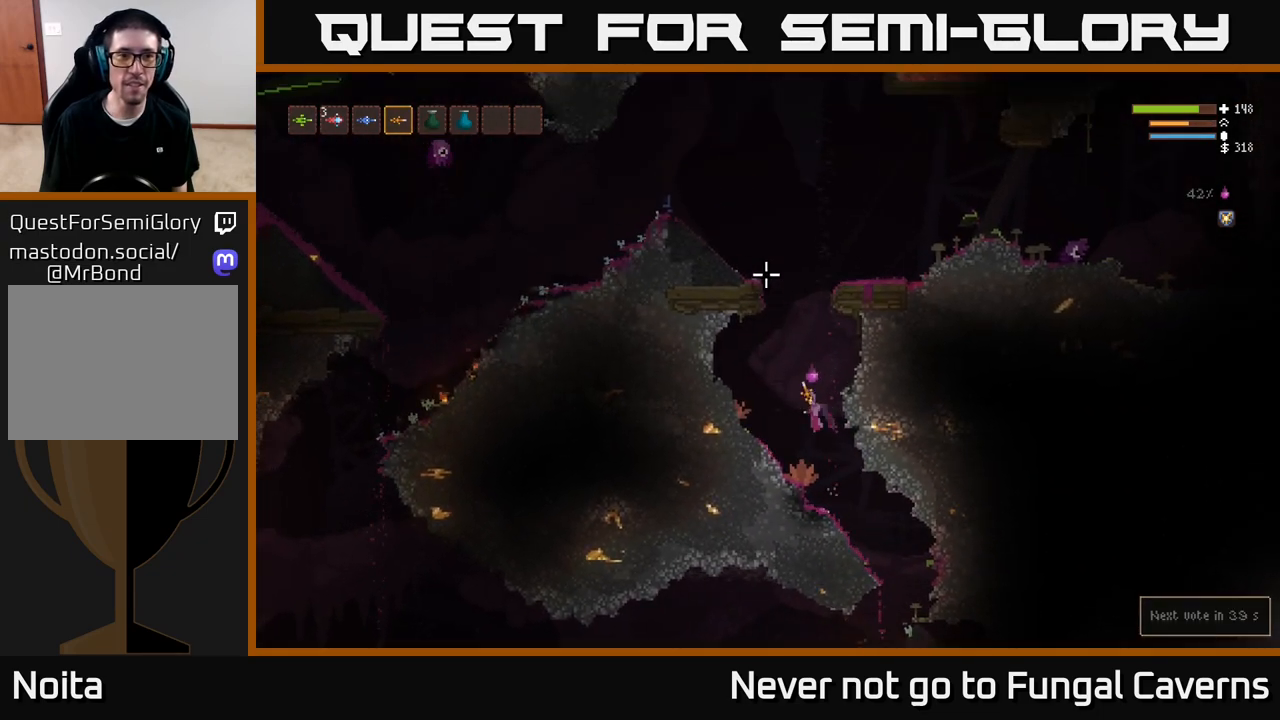
{"buttons": ["L2"], "left_stick": "center", "right_stick": "up-left", "events": [[183, "left_stick", "center"], [450, "L2", "down"]]}
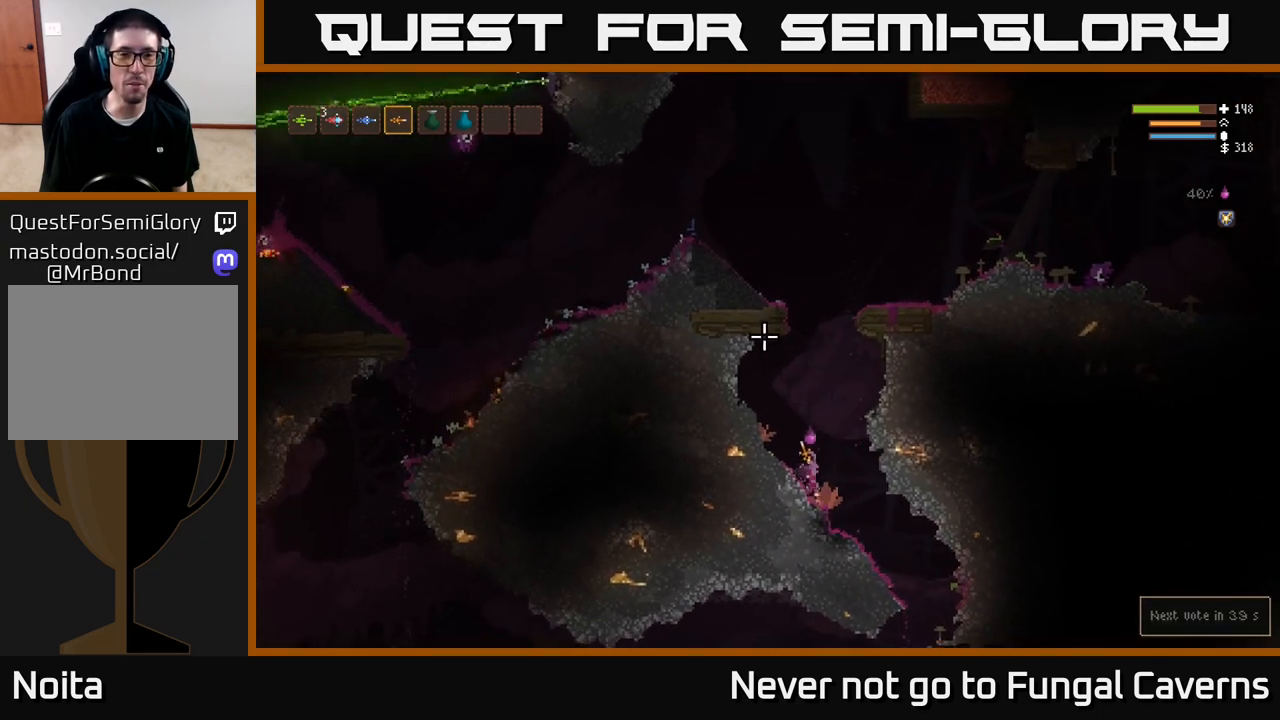
{"buttons": ["L2"], "left_stick": "center", "right_stick": "up-left", "events": [[267, "left_stick", "right"], [483, "left_stick", "center"]]}
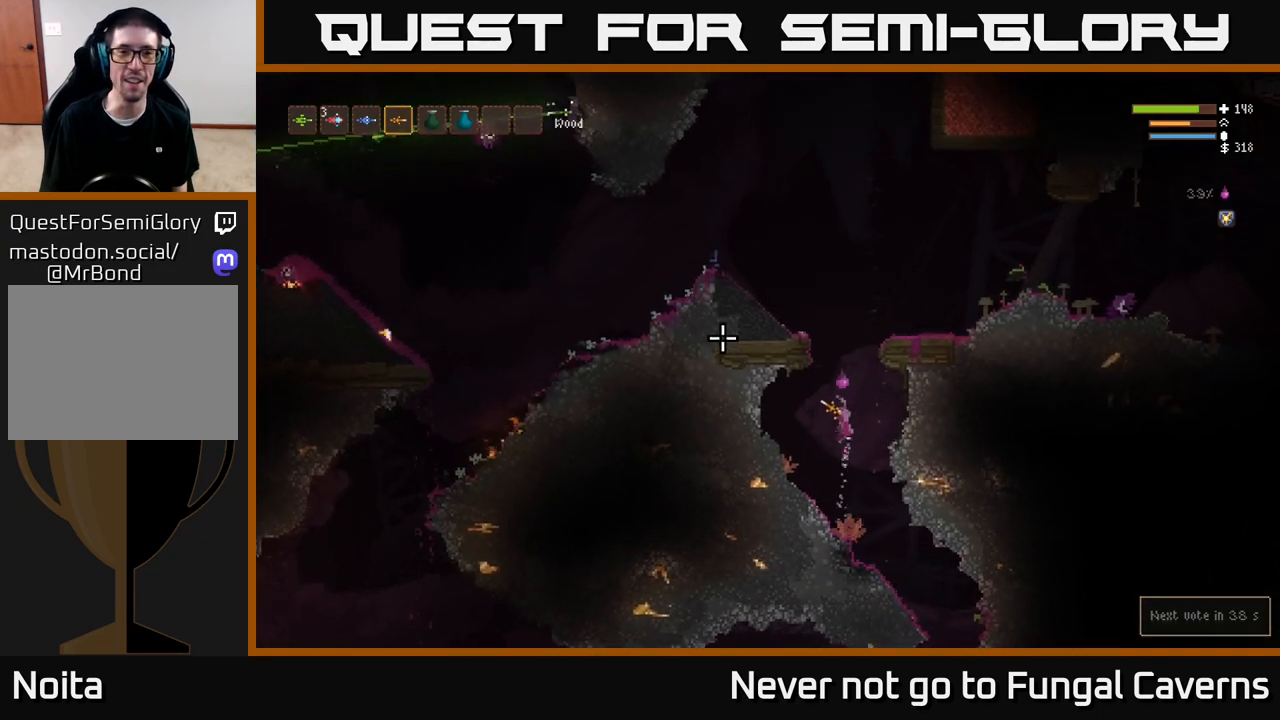
{"buttons": ["L2"], "left_stick": "left", "right_stick": "up-left", "events": [[50, "left_stick", "left"], [150, "left_stick", "center"], [383, "left_stick", "left"]]}
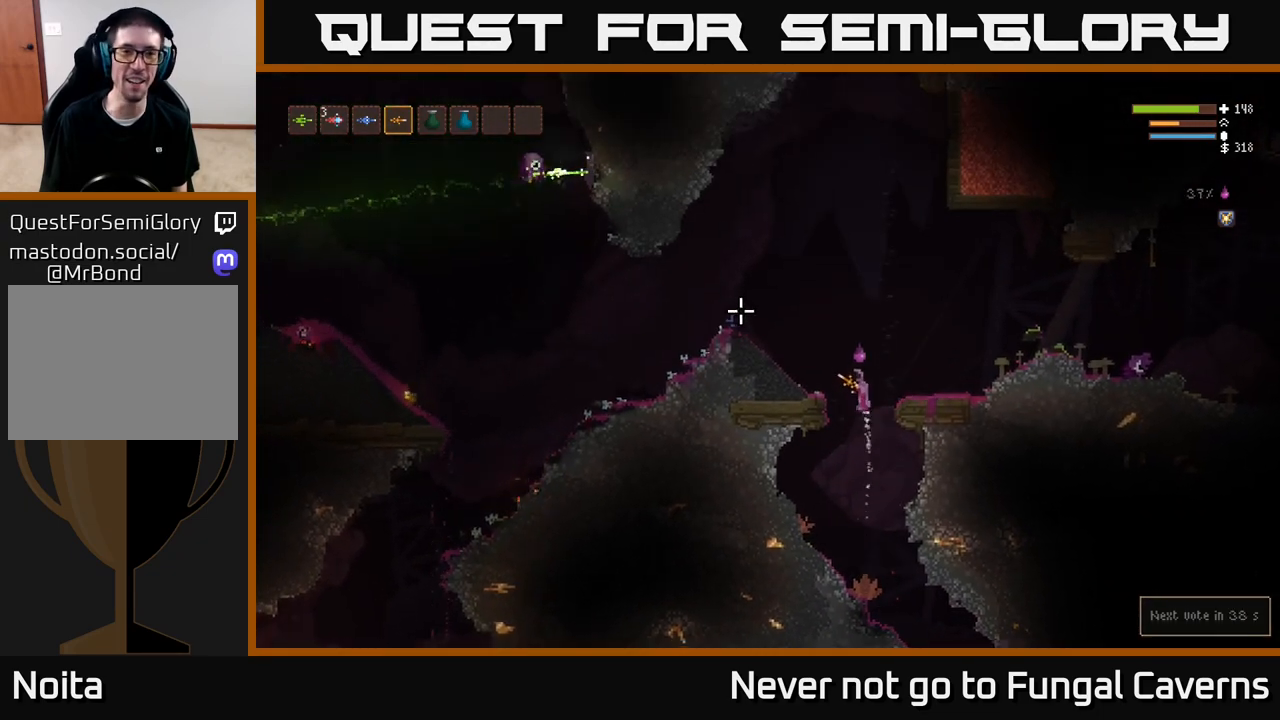
{"buttons": [], "left_stick": "left", "right_stick": "up-left", "events": [[300, "L2", "up"]]}
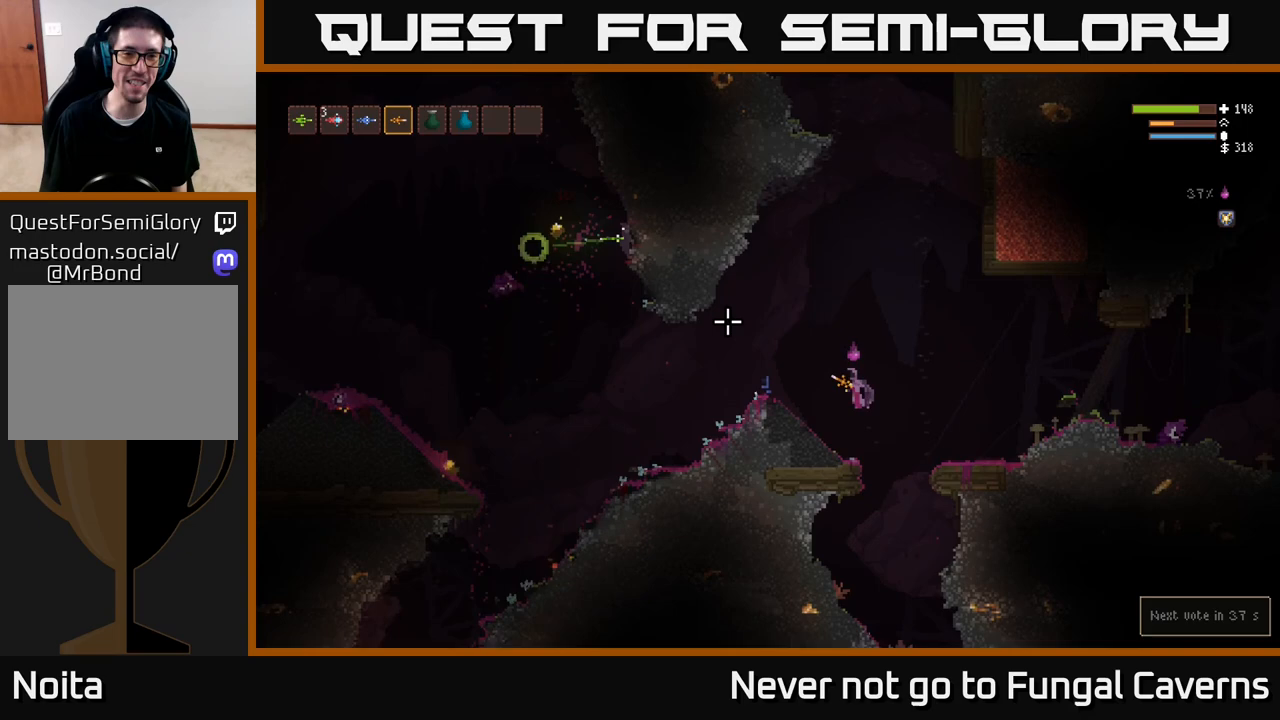
{"buttons": [], "left_stick": "left", "right_stick": "up-left", "events": []}
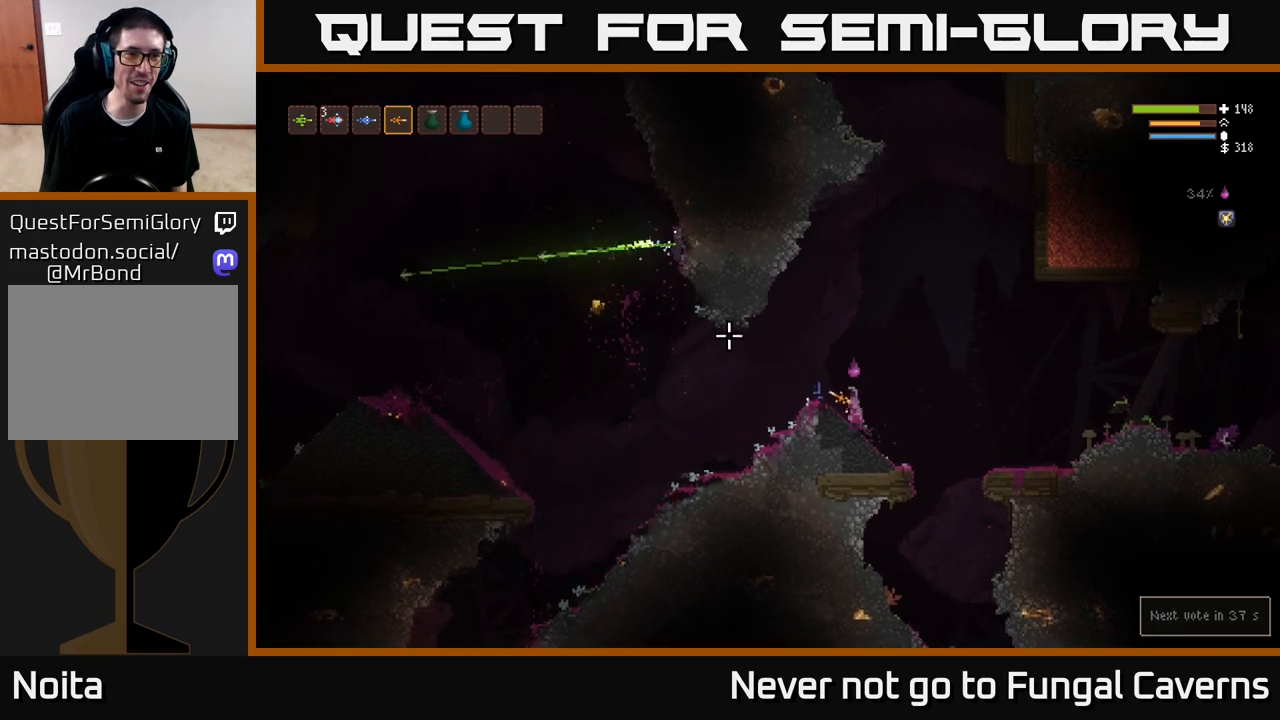
{"buttons": [], "left_stick": "left", "right_stick": "up-left", "events": [[133, "L1", "down"], [150, "left_stick", "center"], [233, "L1", "up"], [367, "L1", "down"], [400, "left_stick", "left"], [450, "L1", "up"]]}
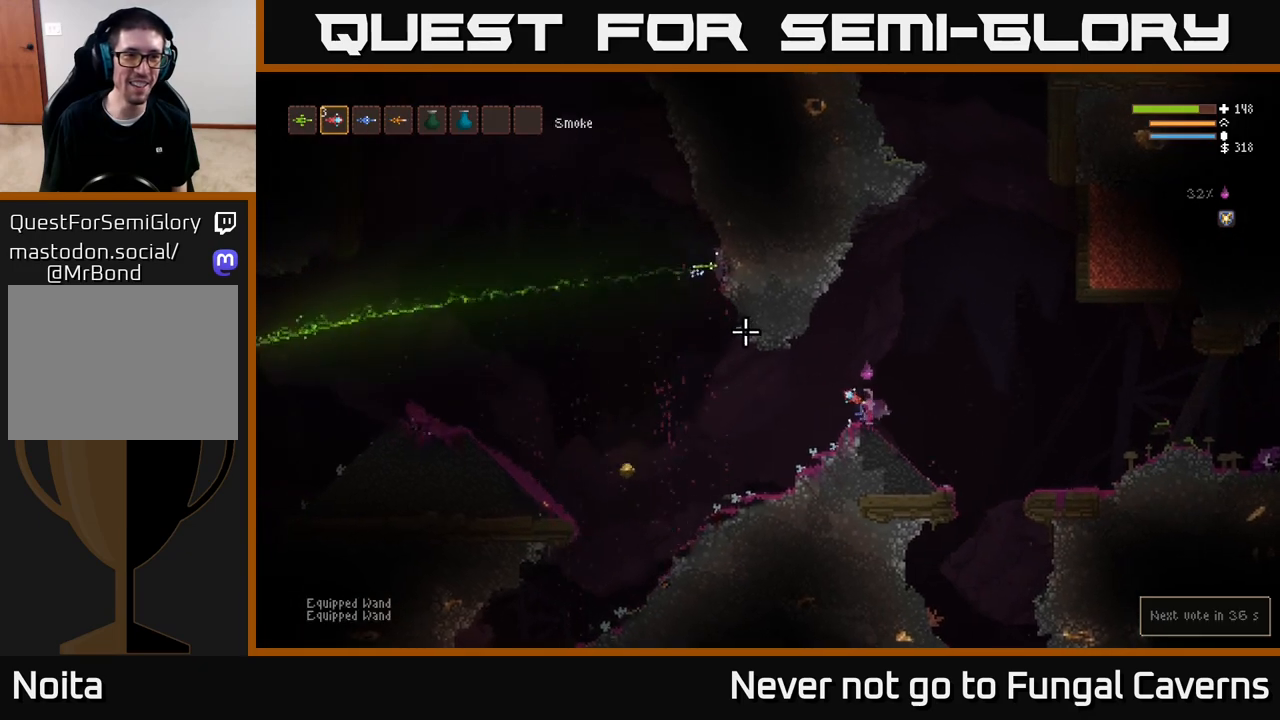
{"buttons": ["L2"], "left_stick": "left", "right_stick": "up-left", "events": [[83, "L1", "down"], [167, "L1", "up"], [450, "L2", "down"]]}
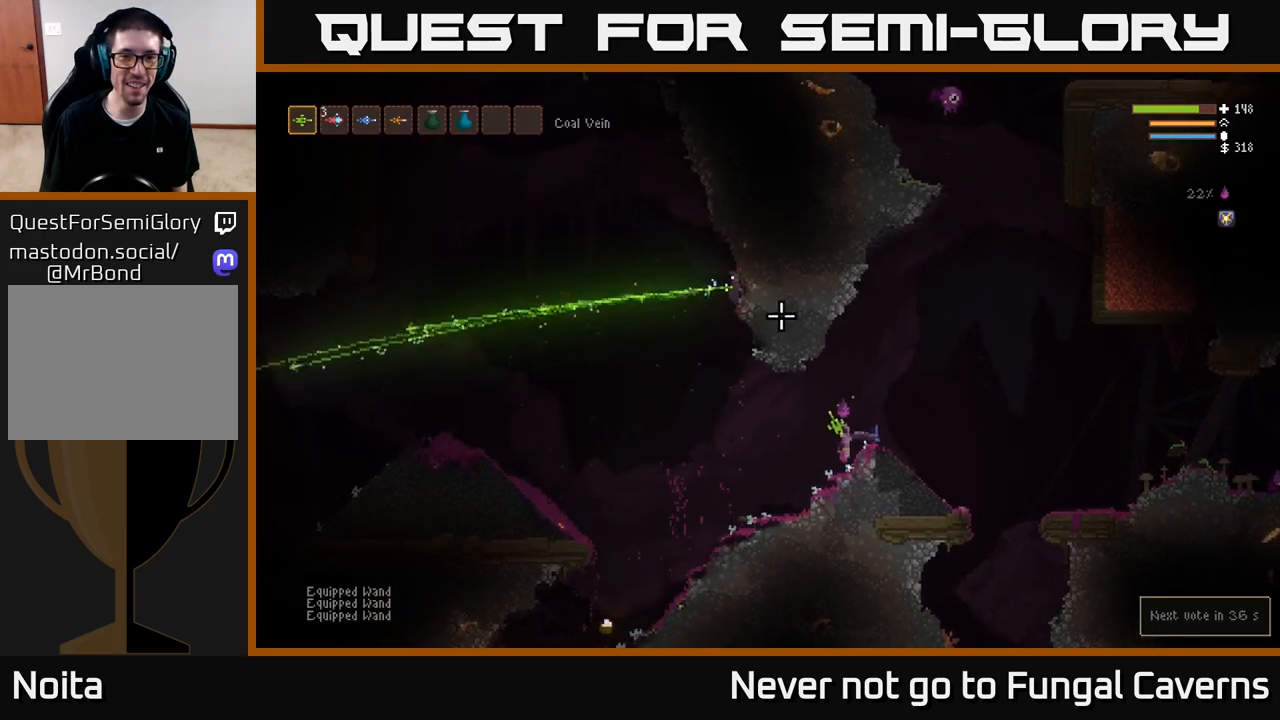
{"buttons": ["L2"], "left_stick": "left", "right_stick": "up", "events": [[100, "L2", "up"], [400, "L2", "down"], [450, "right_stick", "up"]]}
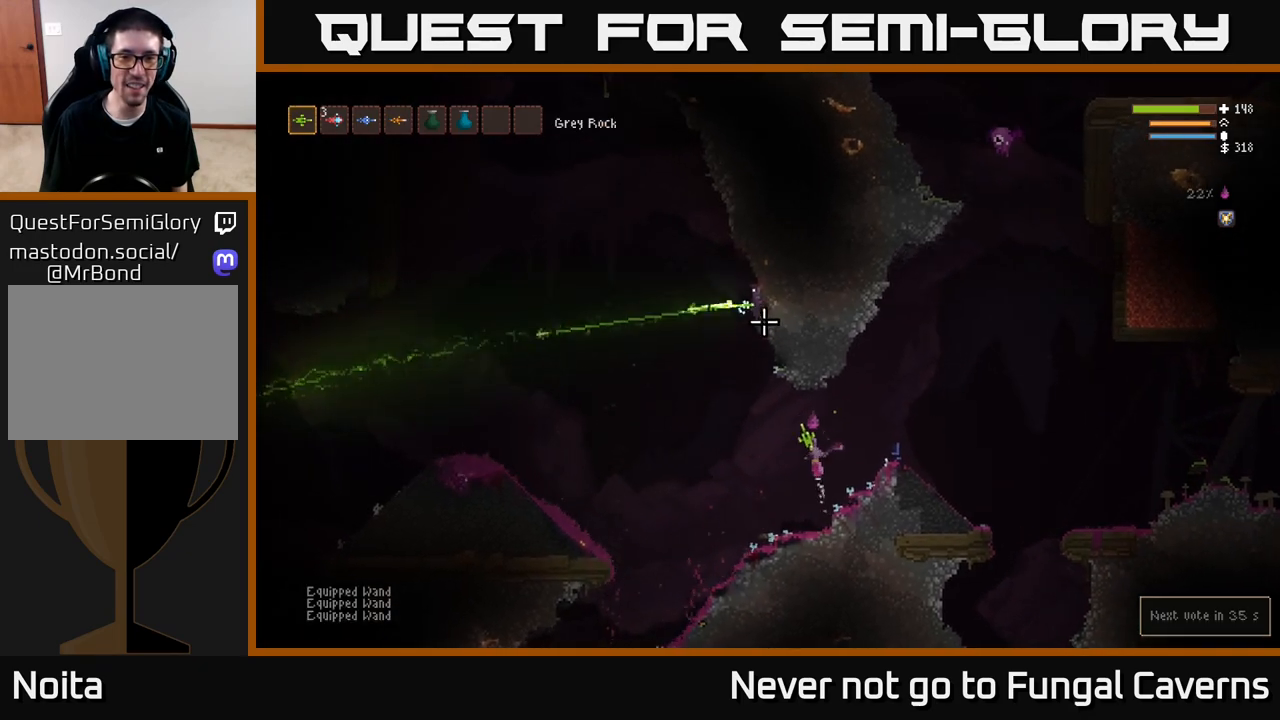
{"buttons": [], "left_stick": "left", "right_stick": "up", "events": [[433, "L2", "up"]]}
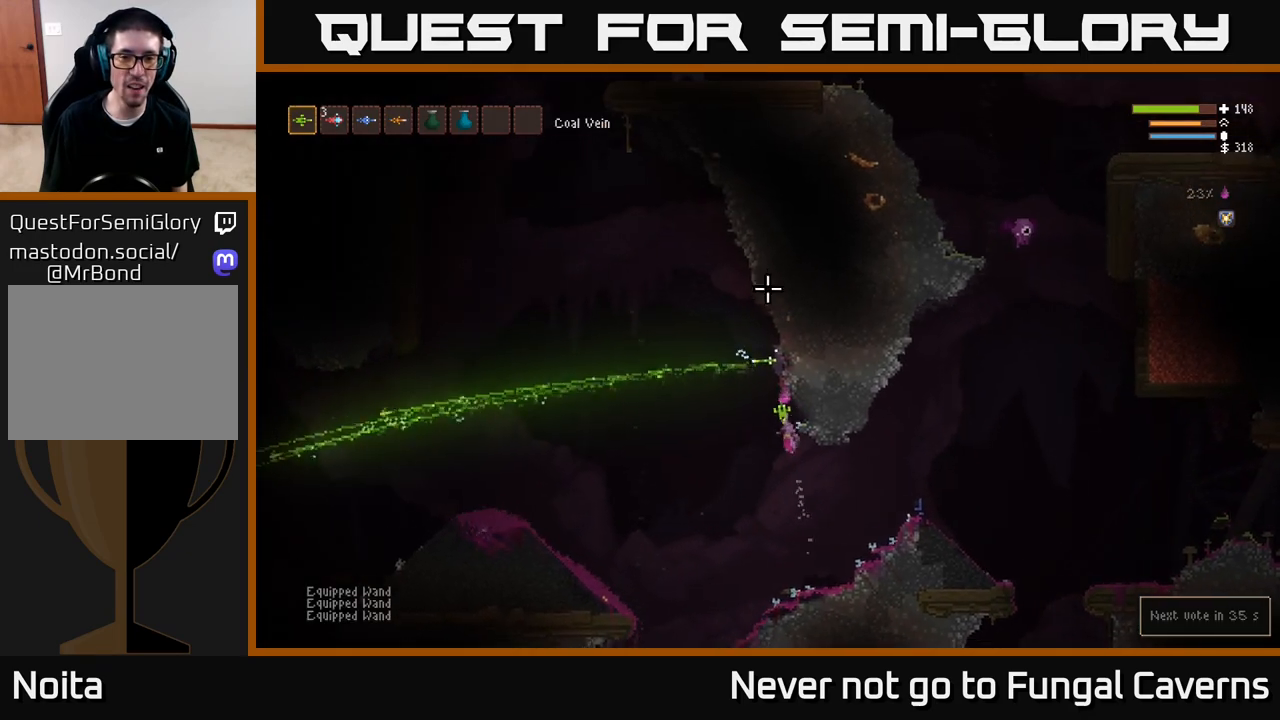
{"buttons": [], "left_stick": "right", "right_stick": "up", "events": [[83, "R2", "down"], [83, "left_stick", "down-right"], [133, "left_stick", "right"], [233, "R2", "up"]]}
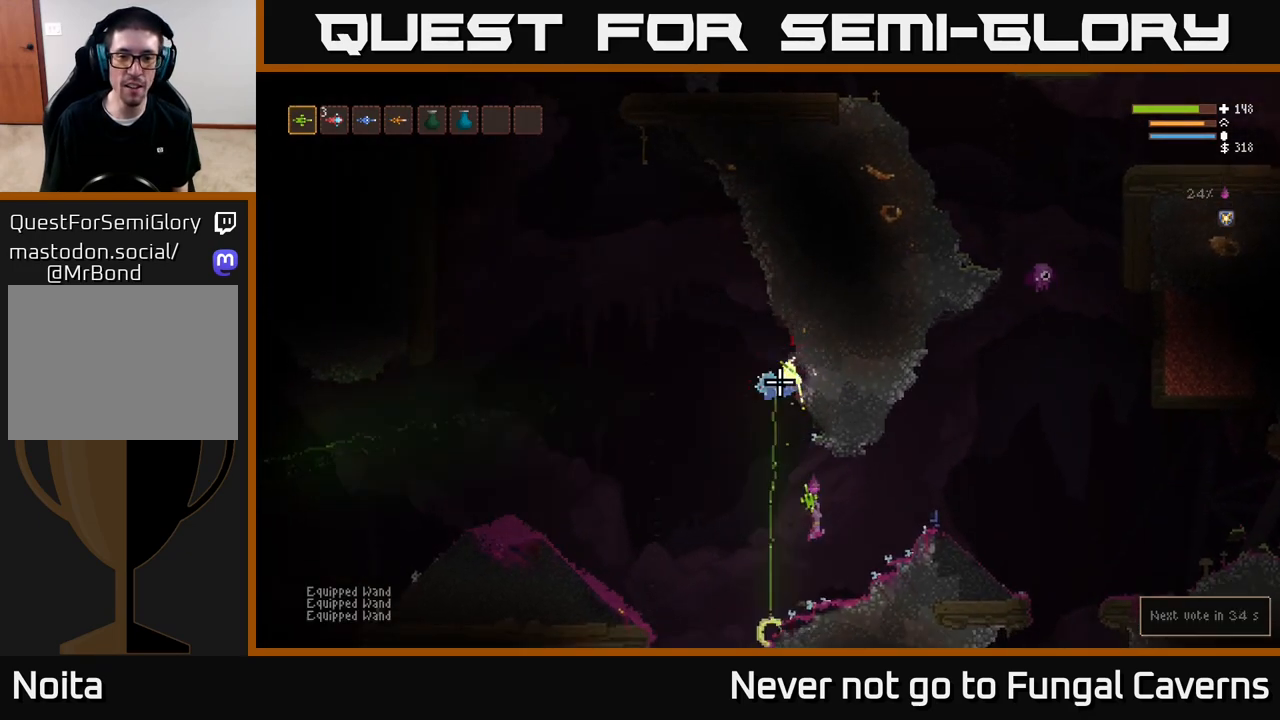
{"buttons": ["L2"], "left_stick": "right", "right_stick": "up", "events": [[217, "L2", "down"]]}
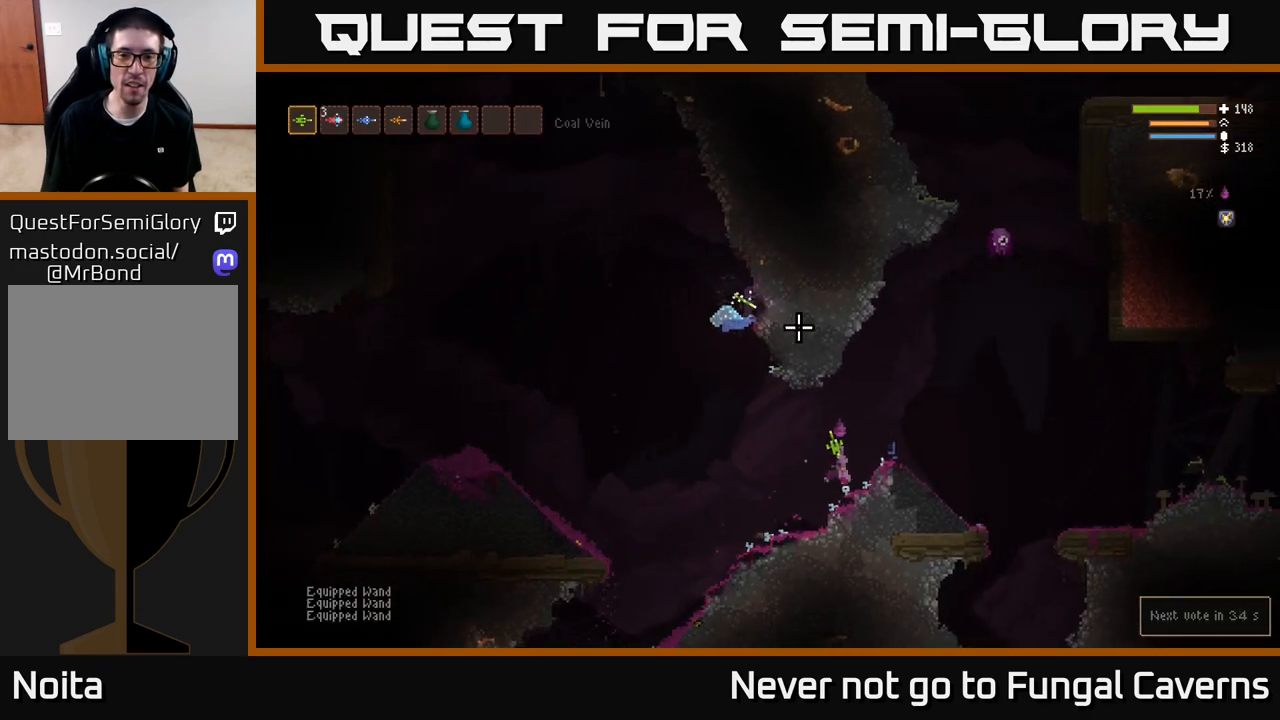
{"buttons": [], "left_stick": "center", "right_stick": "up", "events": [[17, "L2", "up"], [317, "left_stick", "center"]]}
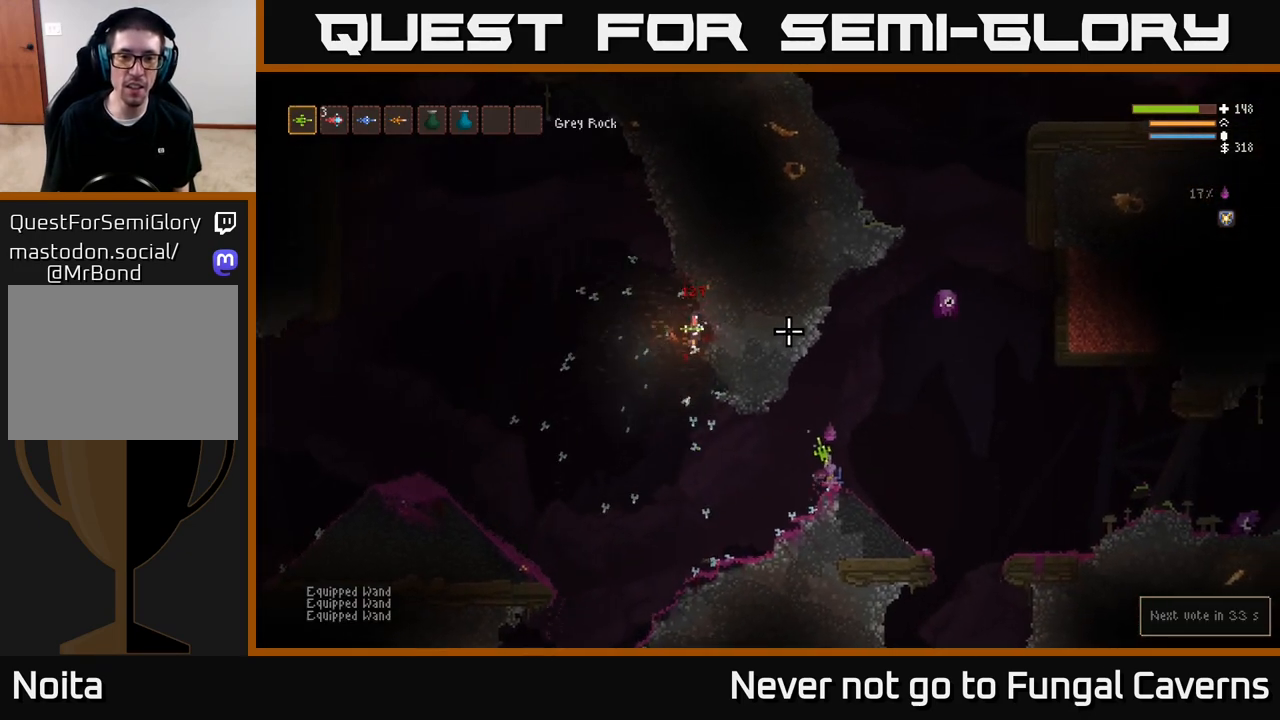
{"buttons": ["L2"], "left_stick": "left", "right_stick": "up", "events": [[350, "left_stick", "left"], [467, "L2", "down"]]}
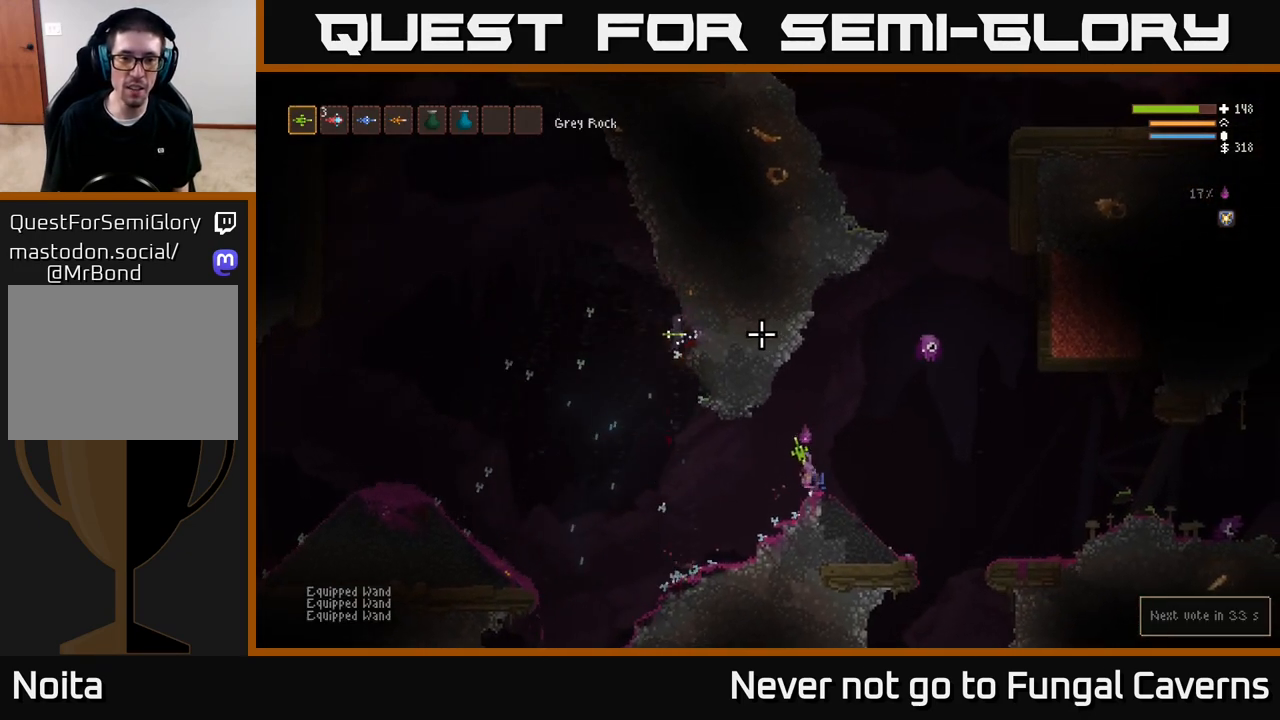
{"buttons": [], "left_stick": "left", "right_stick": "up", "events": [[117, "L2", "up"]]}
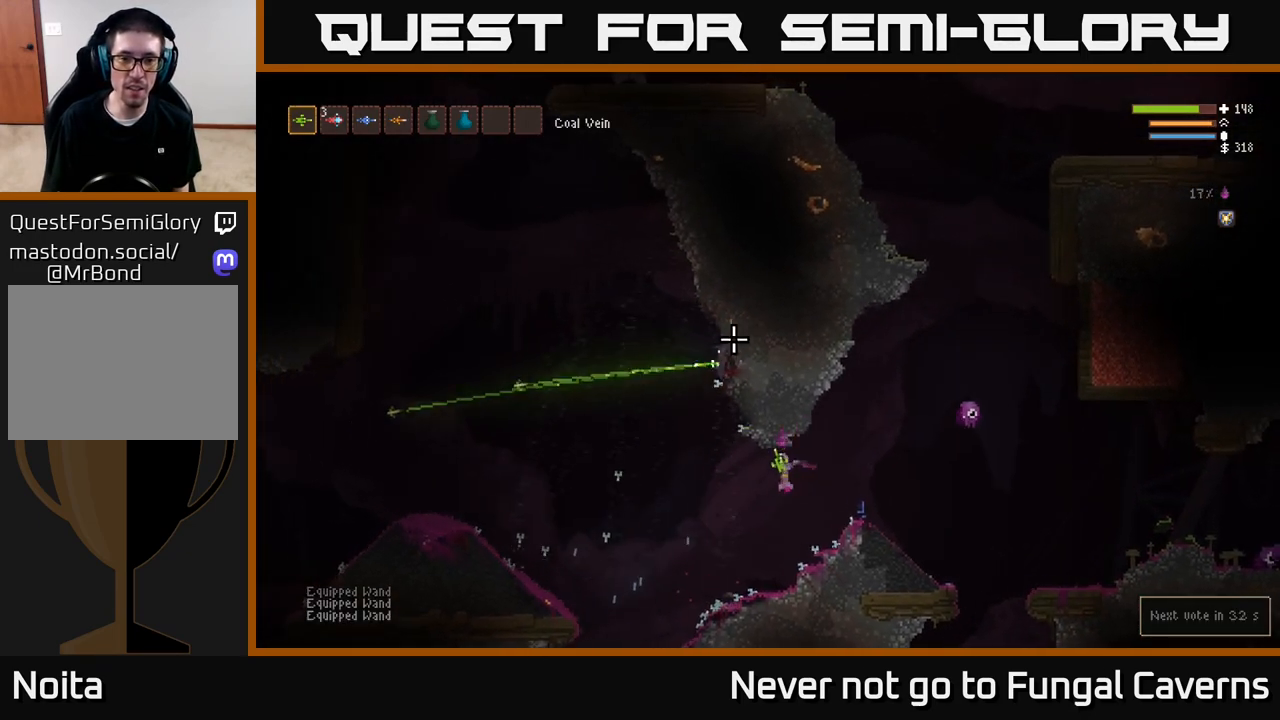
{"buttons": ["L2"], "left_stick": "left", "right_stick": "up", "events": [[67, "L2", "down"], [267, "L2", "up"], [383, "L2", "down"]]}